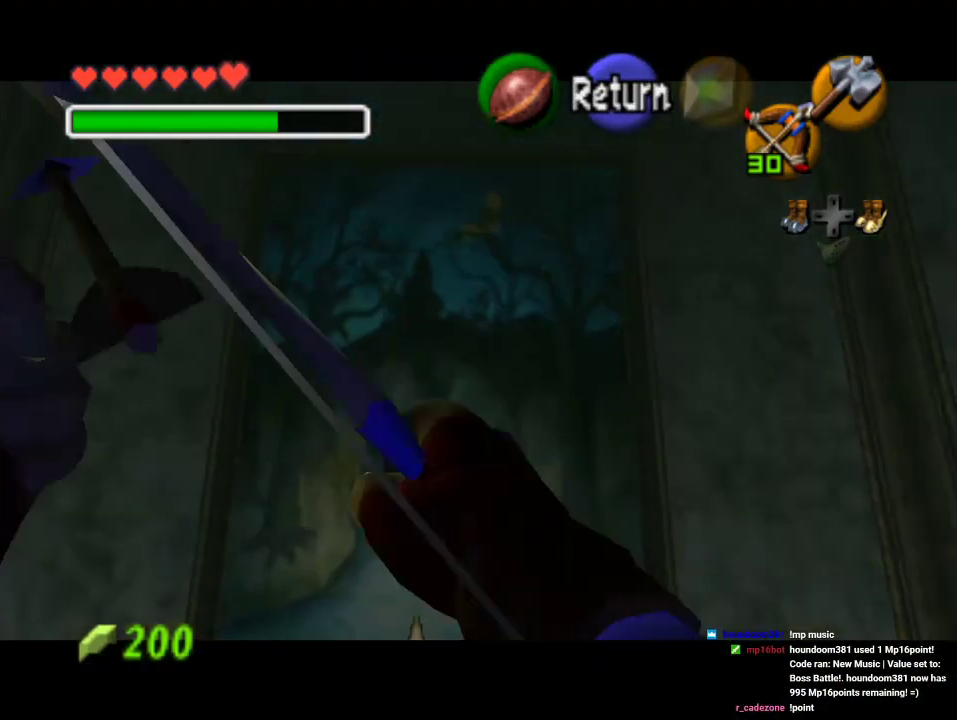
Gameplay with a controller (Nintendo layout); each line is a JSON object with the inputs held at the frame after it. "events" lists button and stick changes between this image and that frame as [ms after this image, input, new state], when the widget could be followed in between. Not read: L3 R3 Z.
{"buttons": ["C_DOWN"], "left_stick": "left", "events": []}
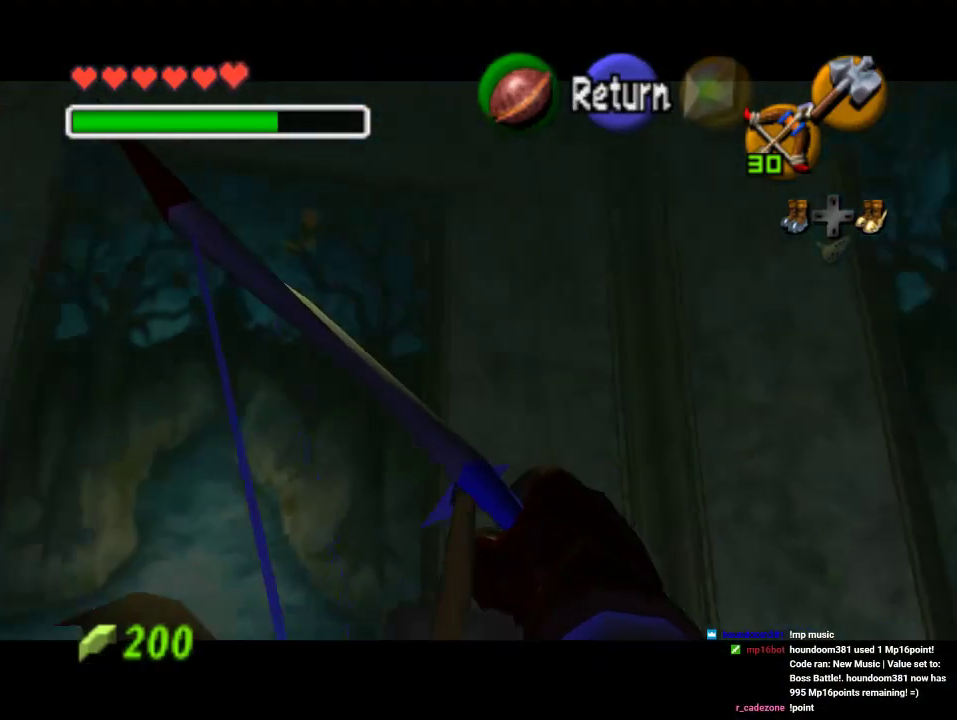
{"buttons": ["C_DOWN"], "left_stick": "left", "events": []}
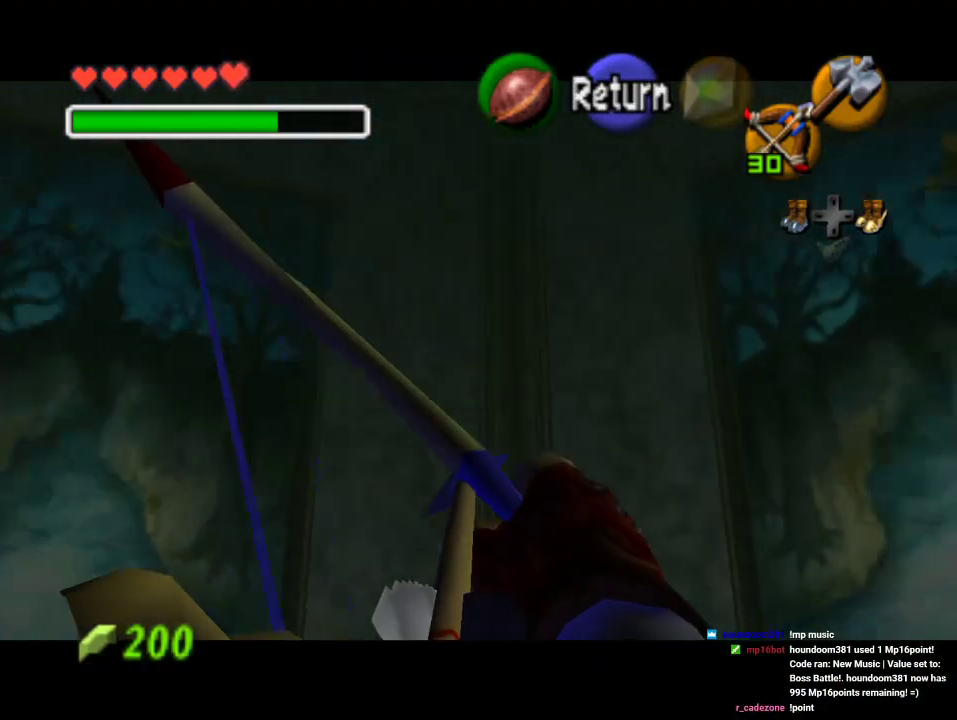
{"buttons": ["C_DOWN"], "left_stick": "left", "events": []}
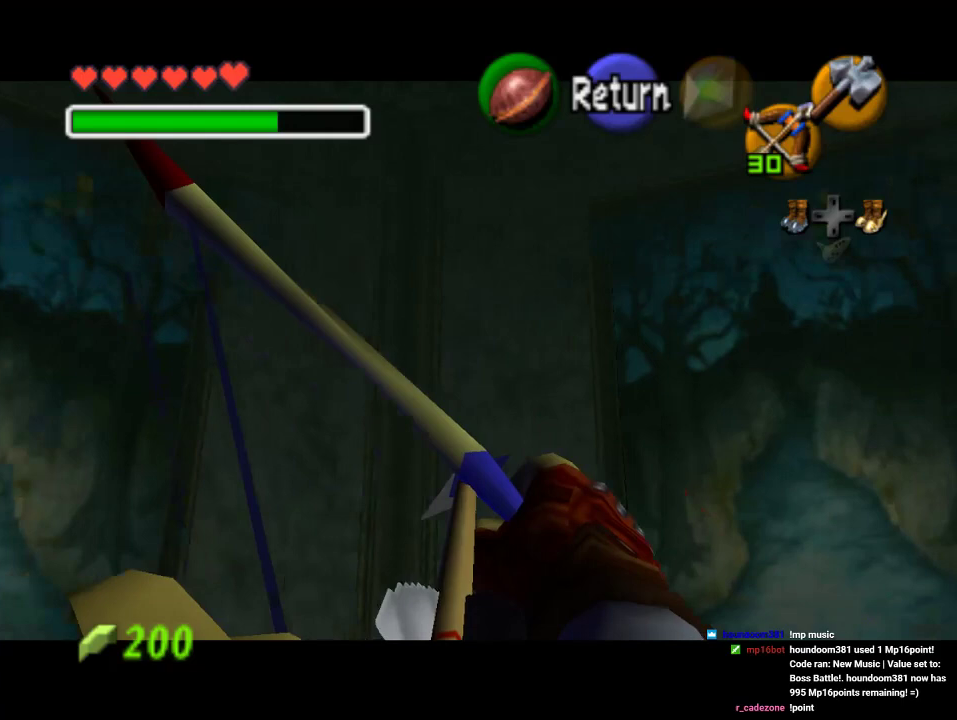
{"buttons": ["C_DOWN"], "left_stick": "left", "events": [[33, "left_stick", "center"], [200, "left_stick", "left"]]}
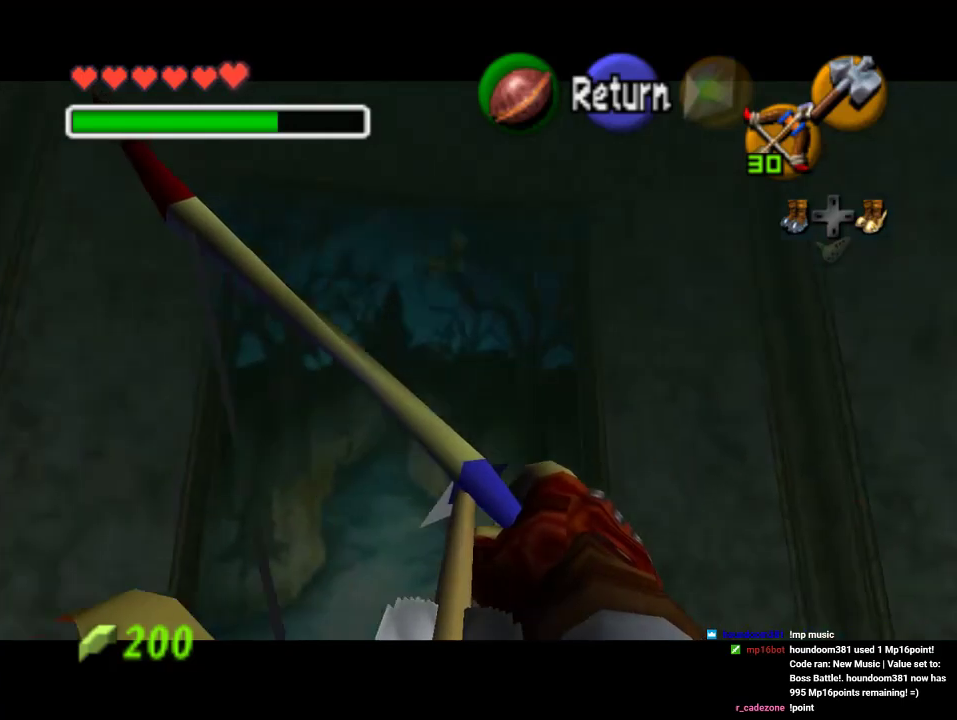
{"buttons": ["C_DOWN"], "left_stick": "left", "events": []}
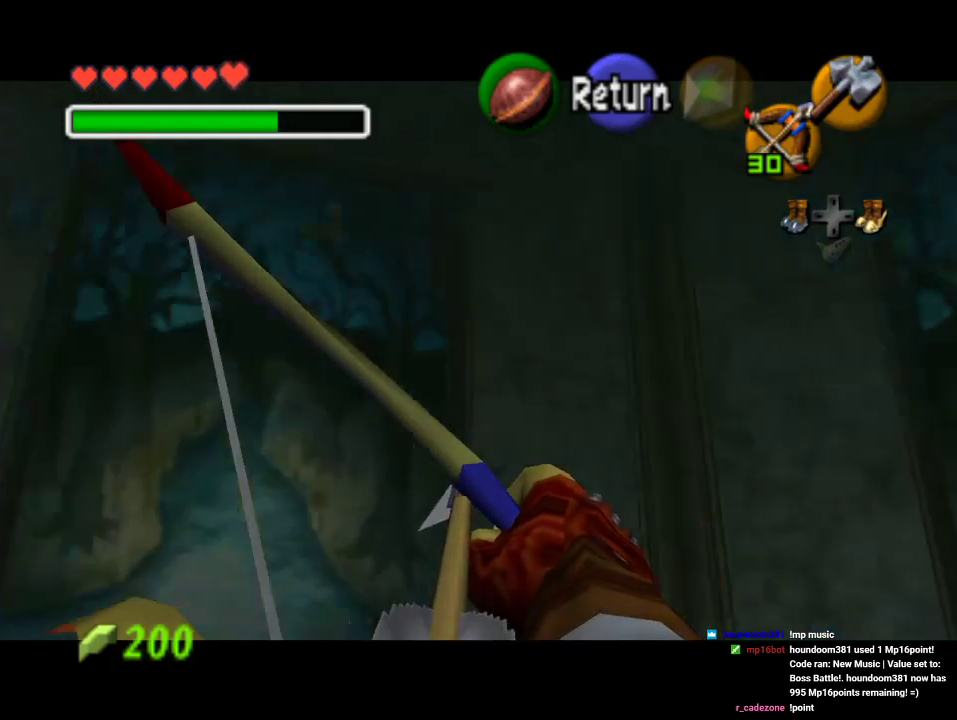
{"buttons": ["C_DOWN"], "left_stick": "left", "events": []}
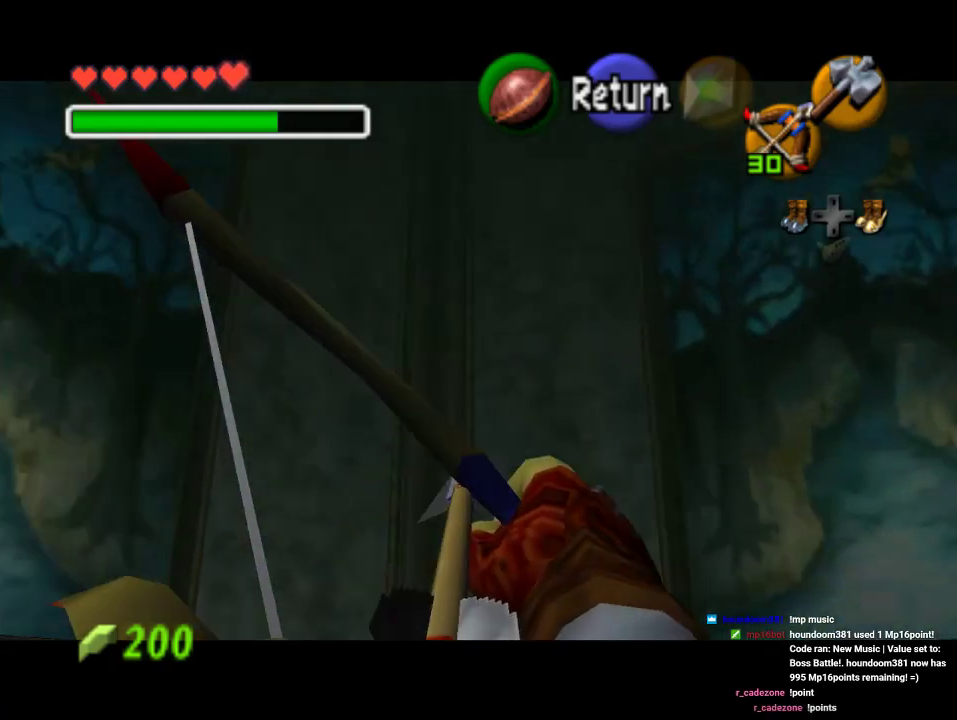
{"buttons": ["C_DOWN"], "left_stick": "right", "events": [[400, "left_stick", "center"], [467, "left_stick", "right"]]}
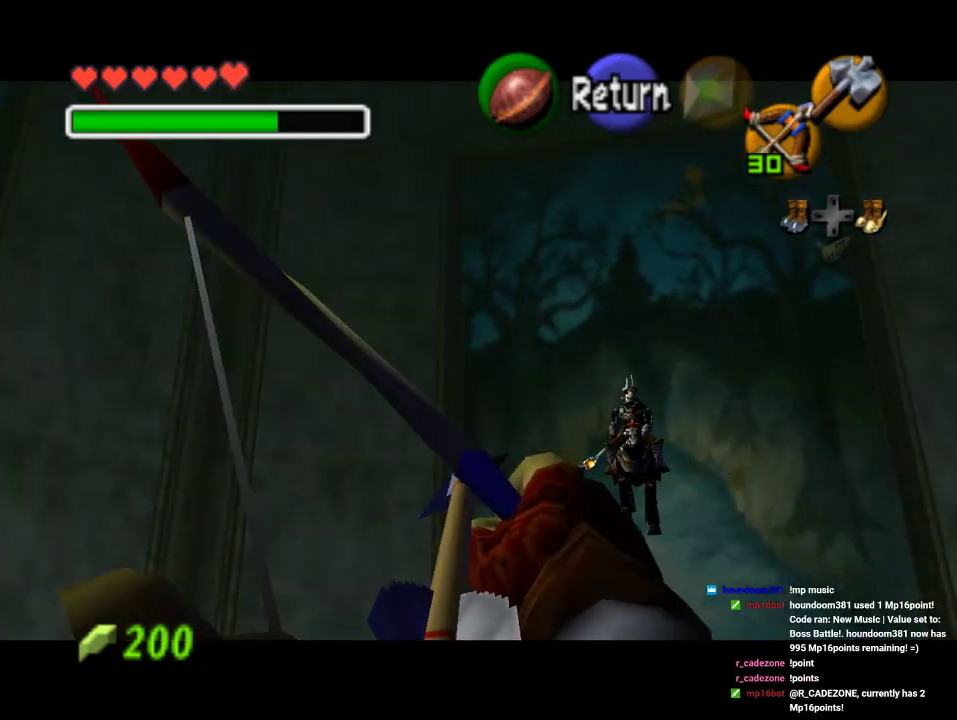
{"buttons": ["C_DOWN"], "left_stick": "center", "events": [[100, "left_stick", "center"], [333, "left_stick", "up-right"], [433, "left_stick", "center"]]}
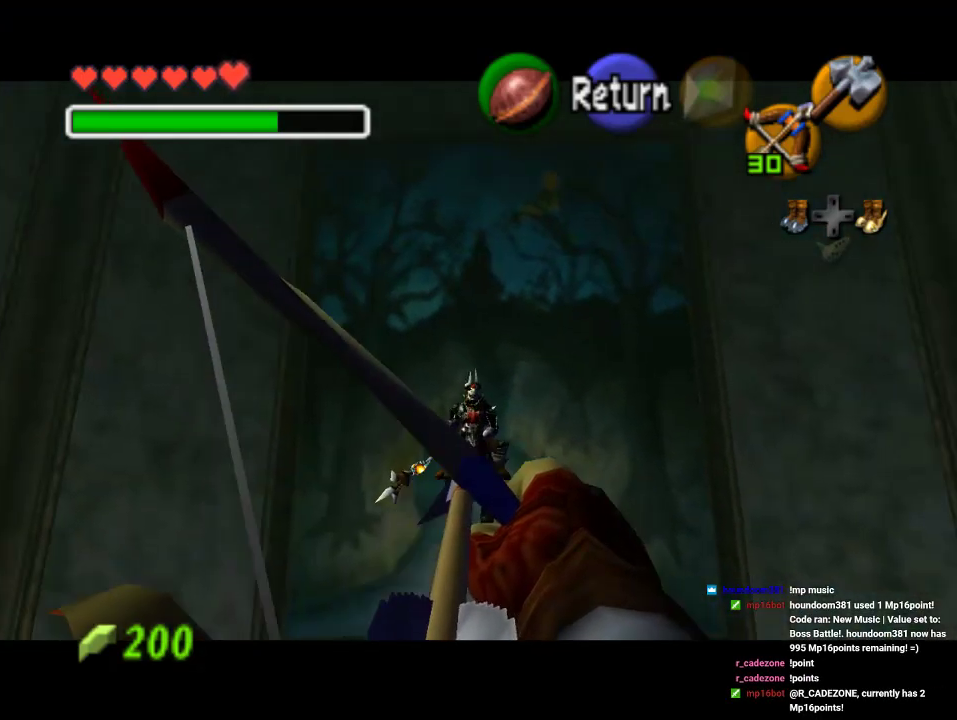
{"buttons": ["C_DOWN"], "left_stick": "up-left", "events": [[167, "left_stick", "up-left"], [333, "left_stick", "center"], [500, "left_stick", "up-left"]]}
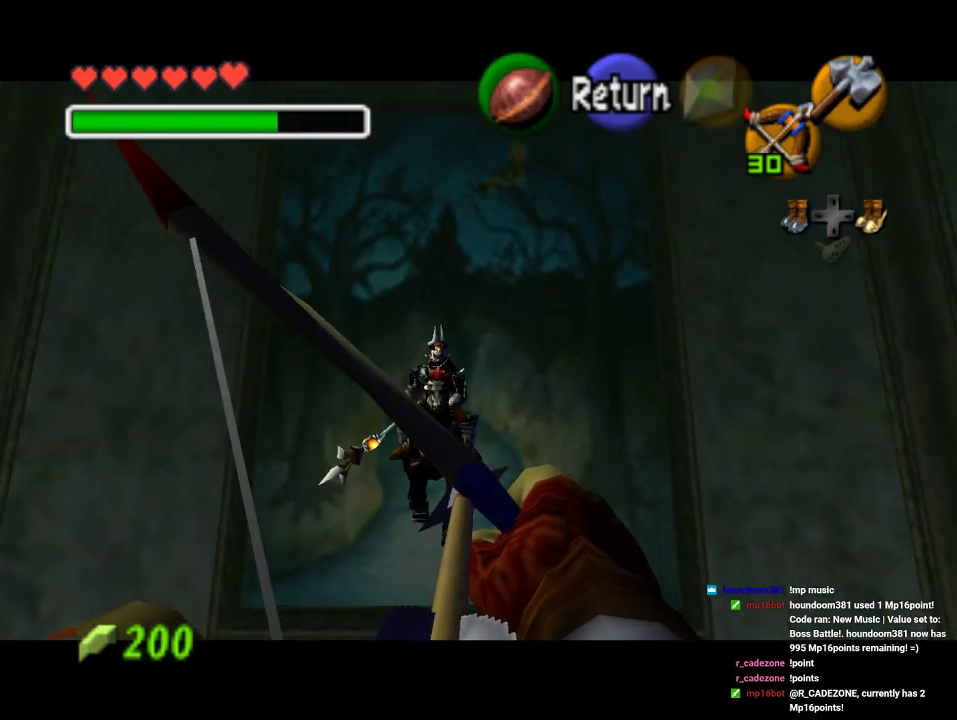
{"buttons": [], "left_stick": "center", "events": [[100, "left_stick", "center"], [133, "C_DOWN", "up"]]}
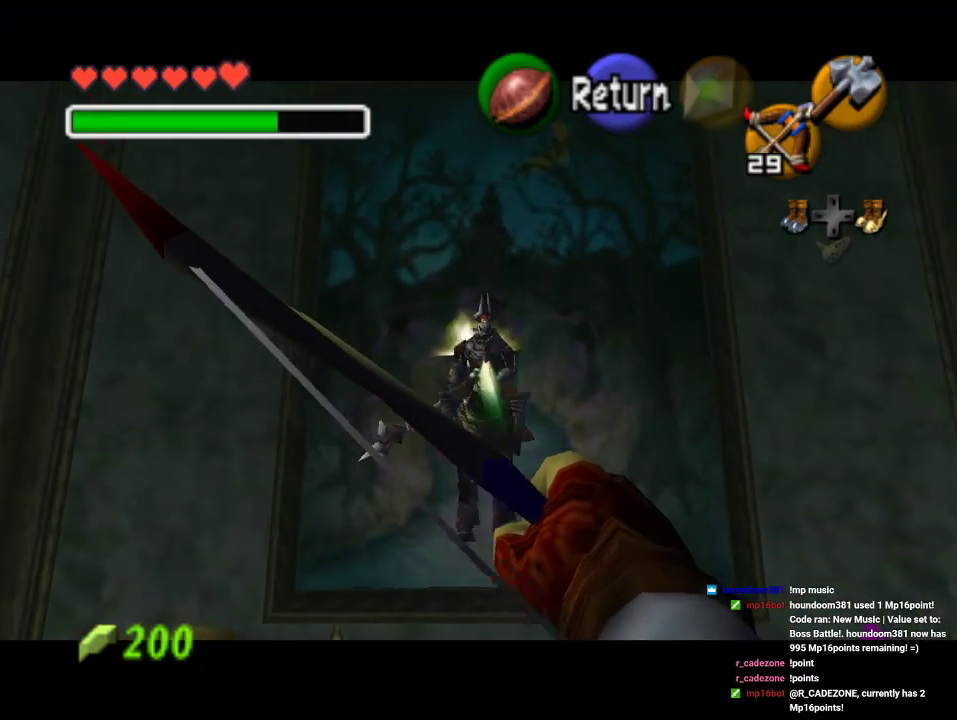
{"buttons": [], "left_stick": "center", "events": []}
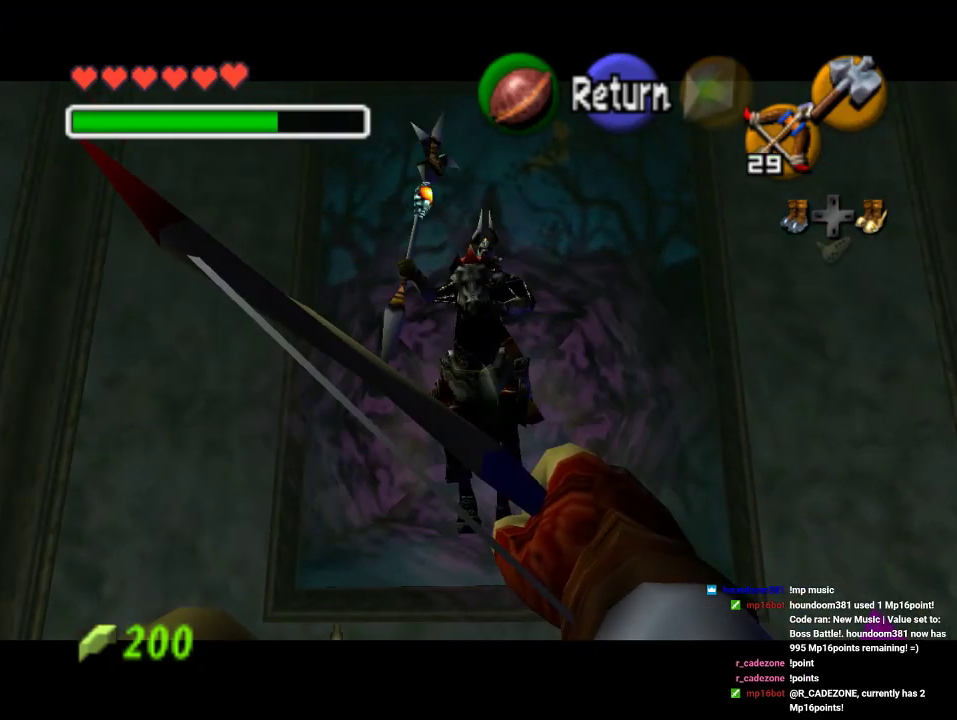
{"buttons": [], "left_stick": "center", "events": []}
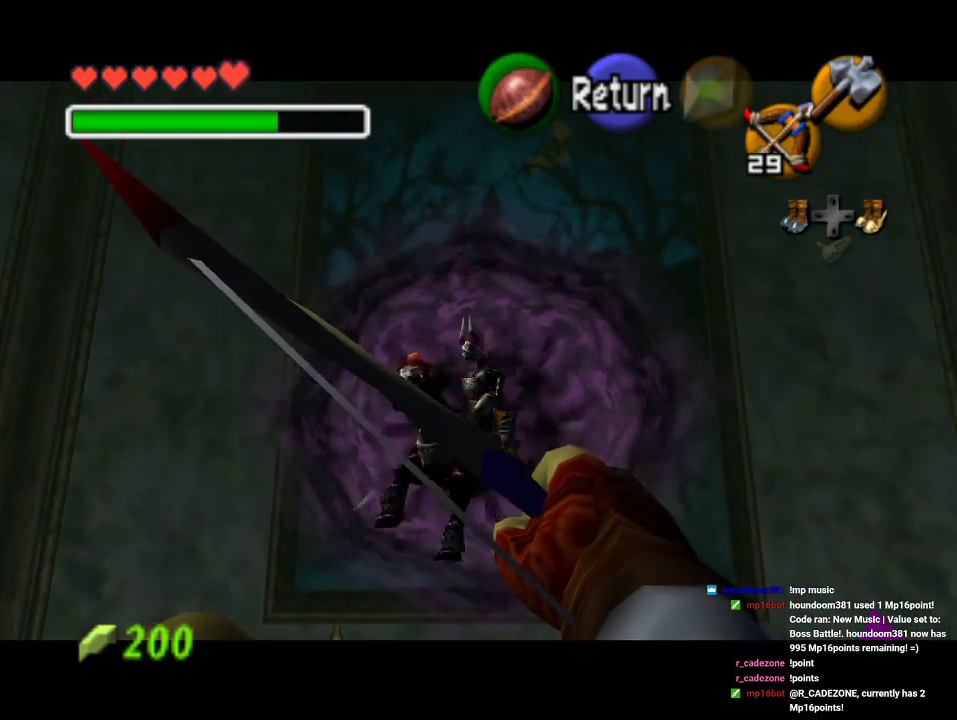
{"buttons": [], "left_stick": "center", "events": []}
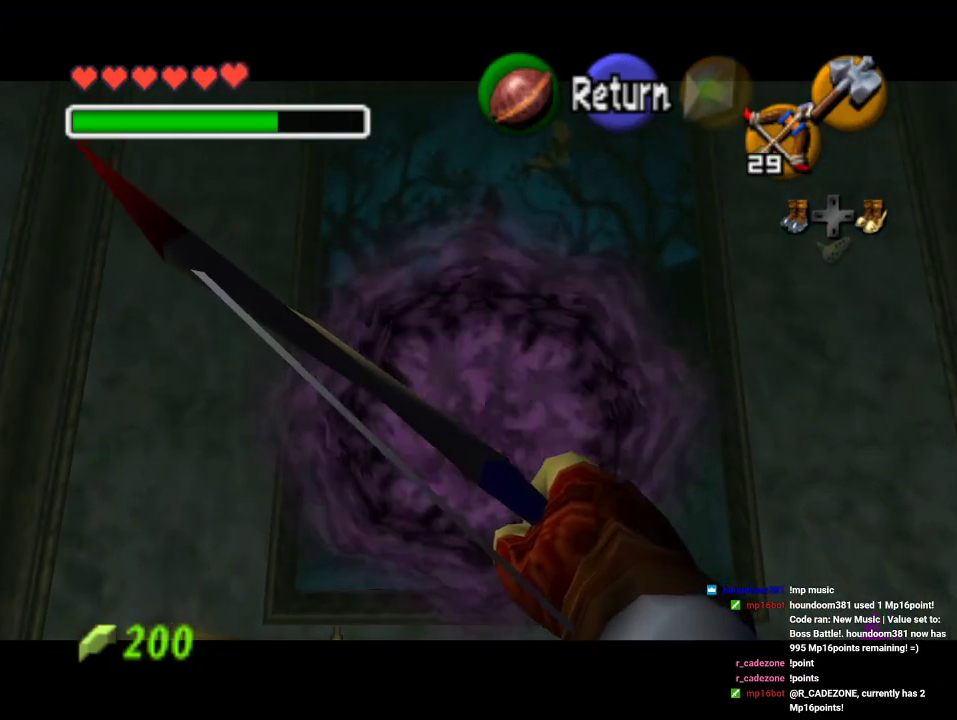
{"buttons": [], "left_stick": "center", "events": []}
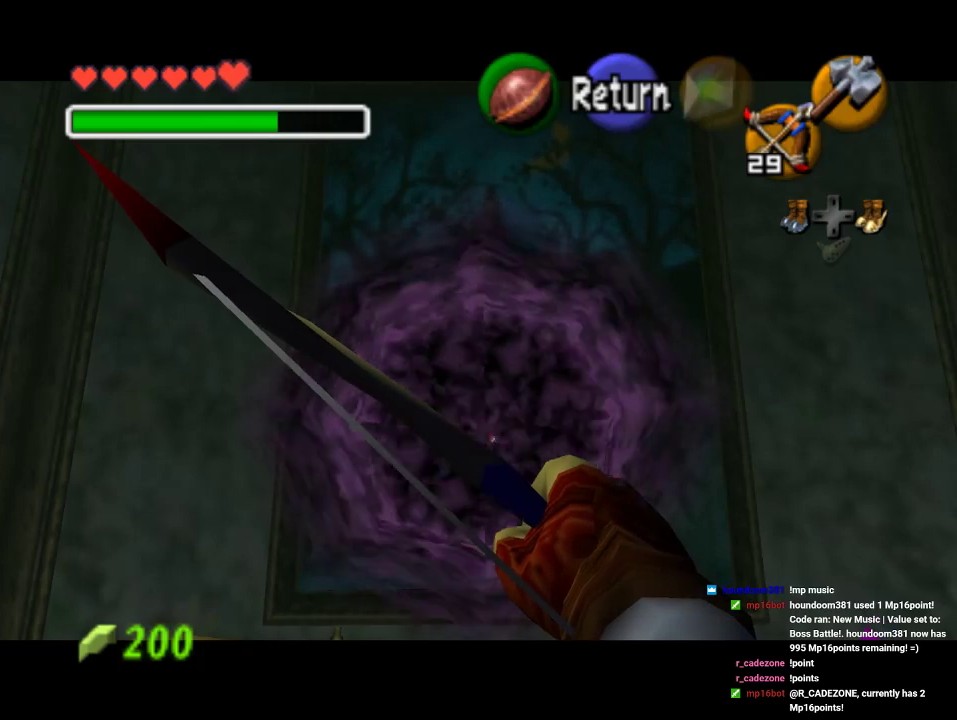
{"buttons": [], "left_stick": "center", "events": []}
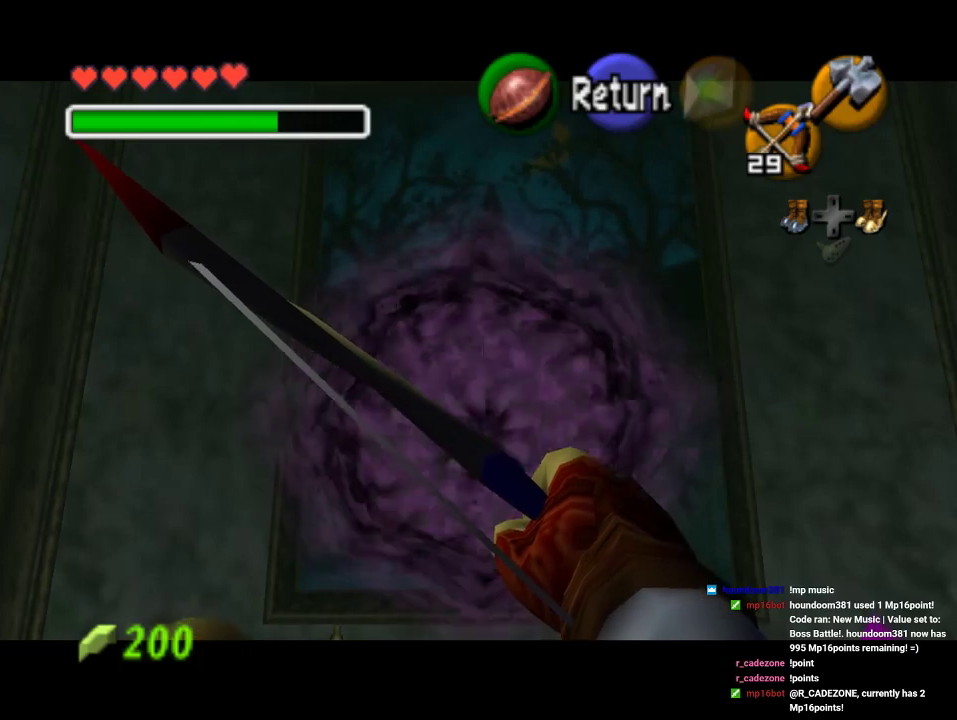
{"buttons": ["C_DOWN"], "left_stick": "center", "events": [[133, "C_DOWN", "down"]]}
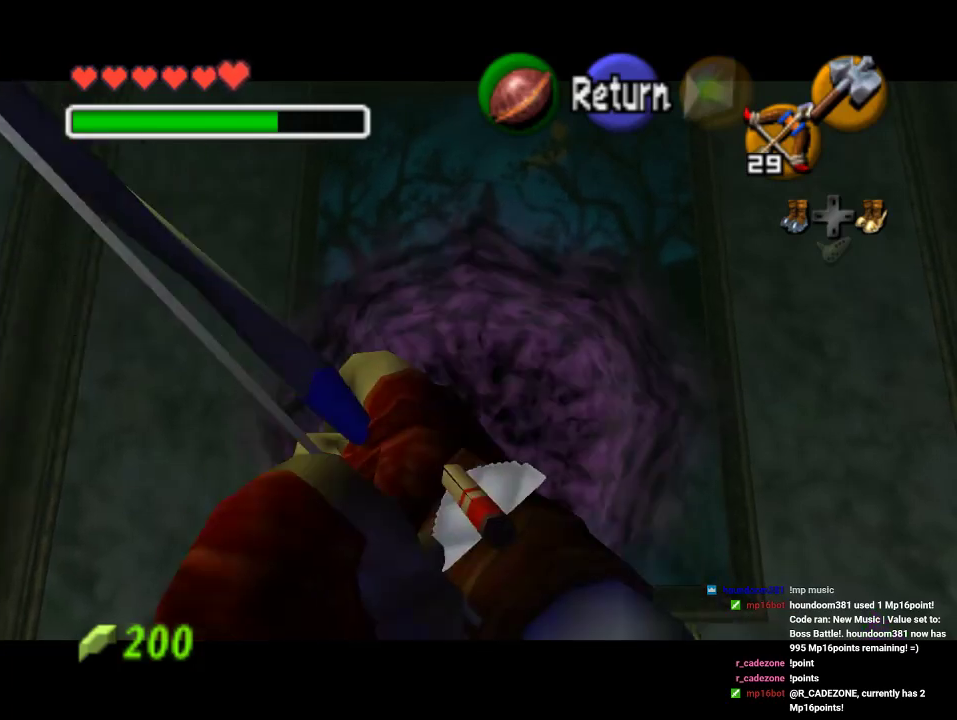
{"buttons": ["C_DOWN"], "left_stick": "center", "events": []}
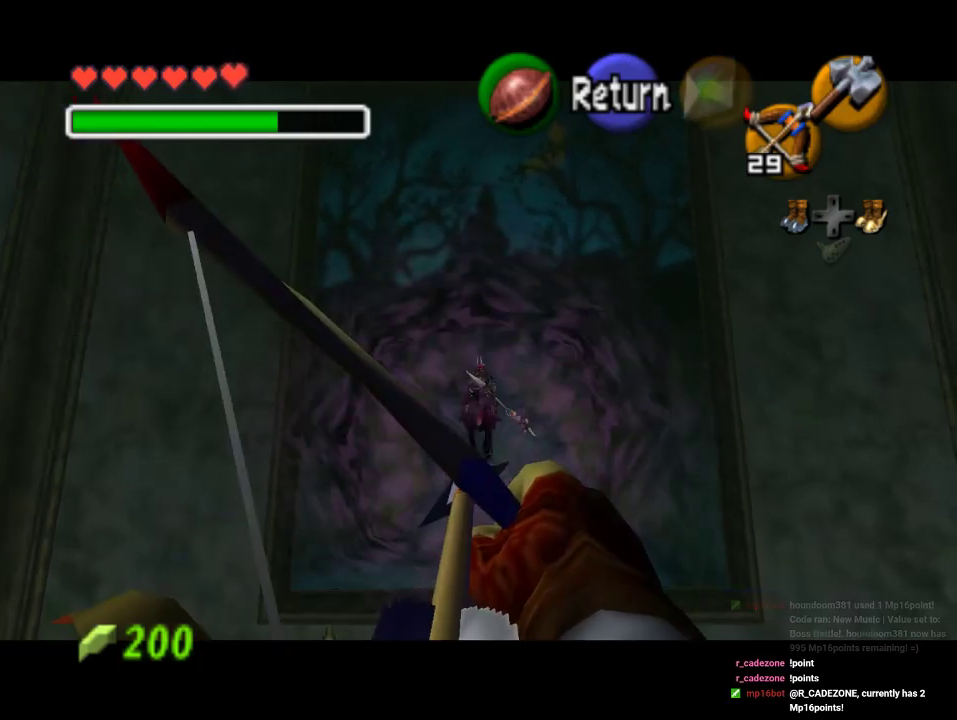
{"buttons": ["C_DOWN"], "left_stick": "center", "events": []}
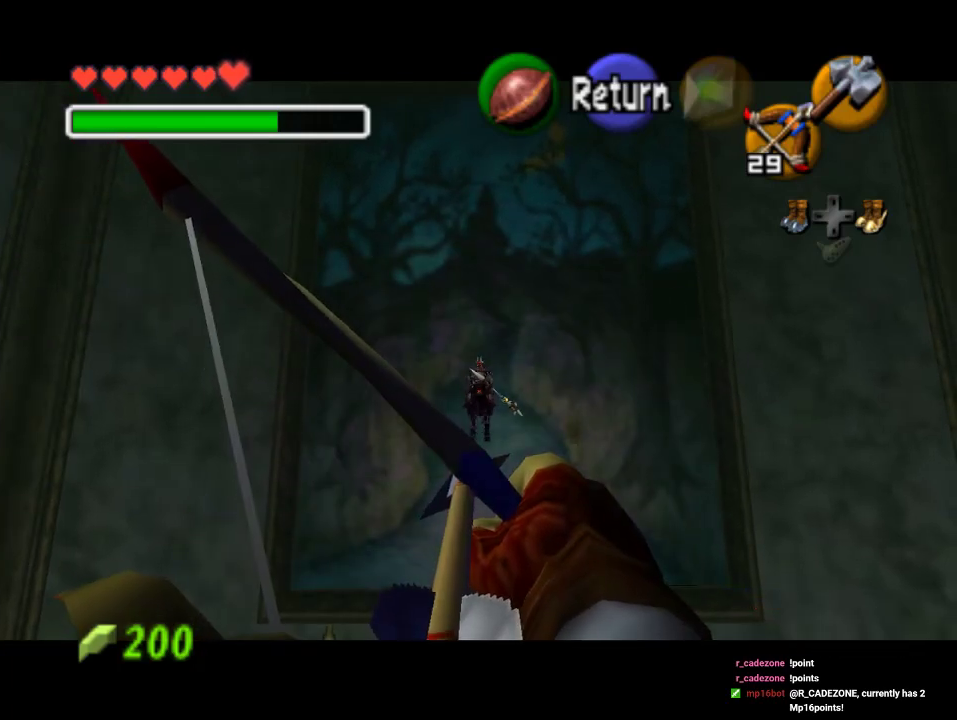
{"buttons": ["C_DOWN"], "left_stick": "center", "events": []}
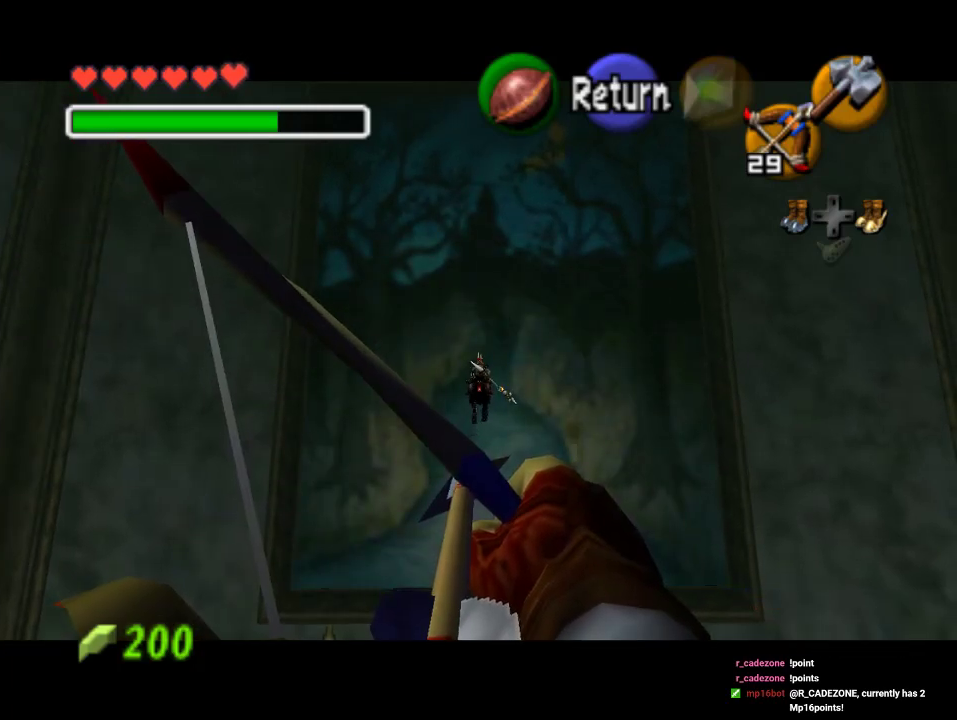
{"buttons": ["C_DOWN"], "left_stick": "center", "events": []}
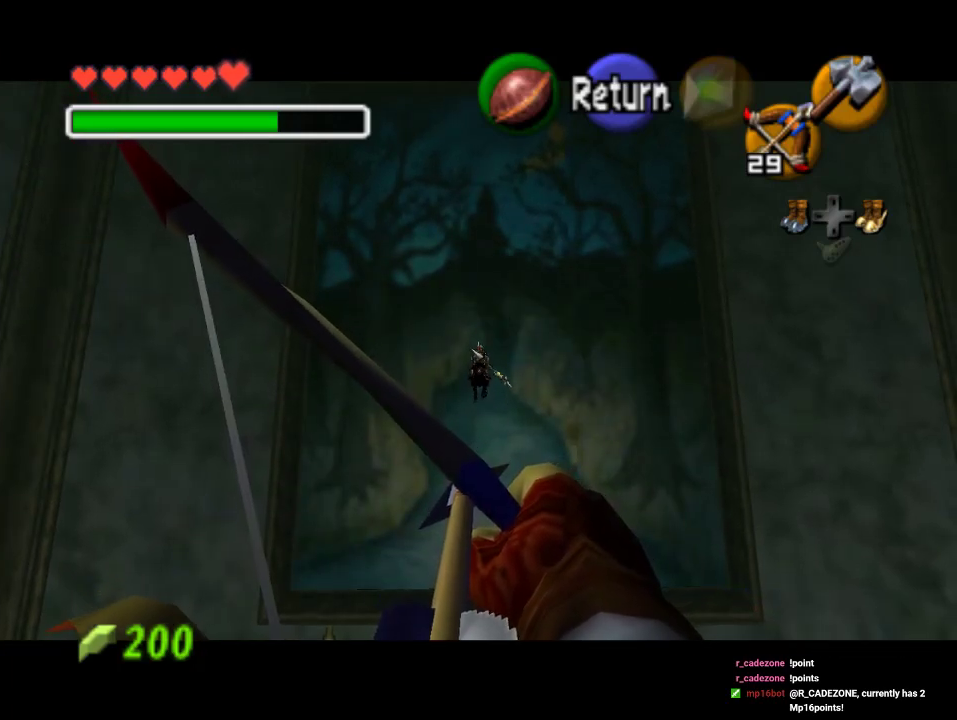
{"buttons": ["C_DOWN"], "left_stick": "center", "events": []}
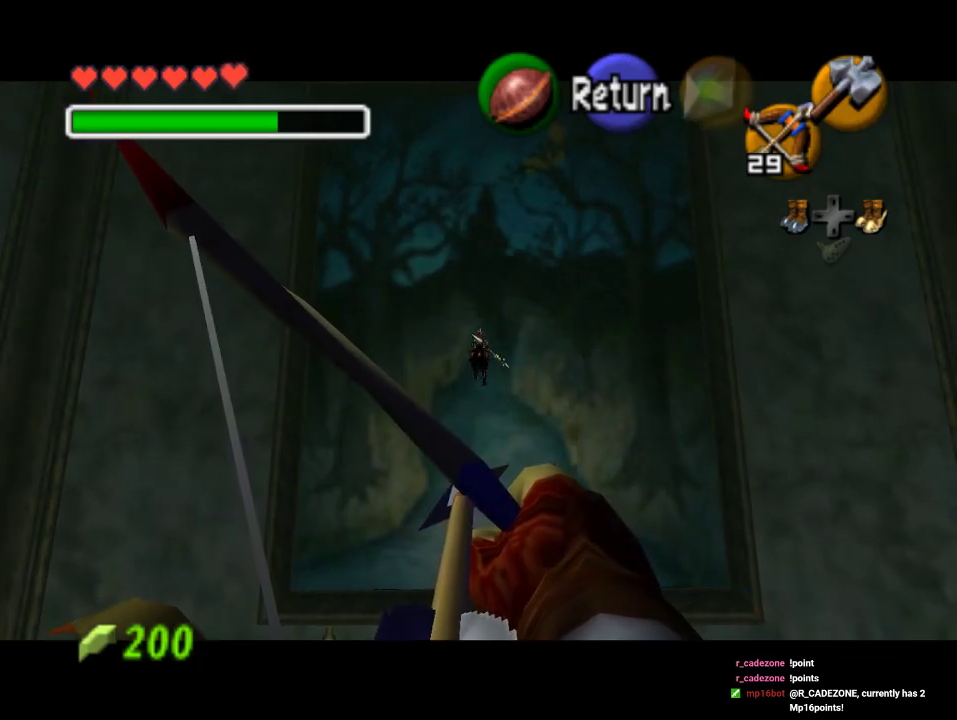
{"buttons": ["C_DOWN"], "left_stick": "center", "events": []}
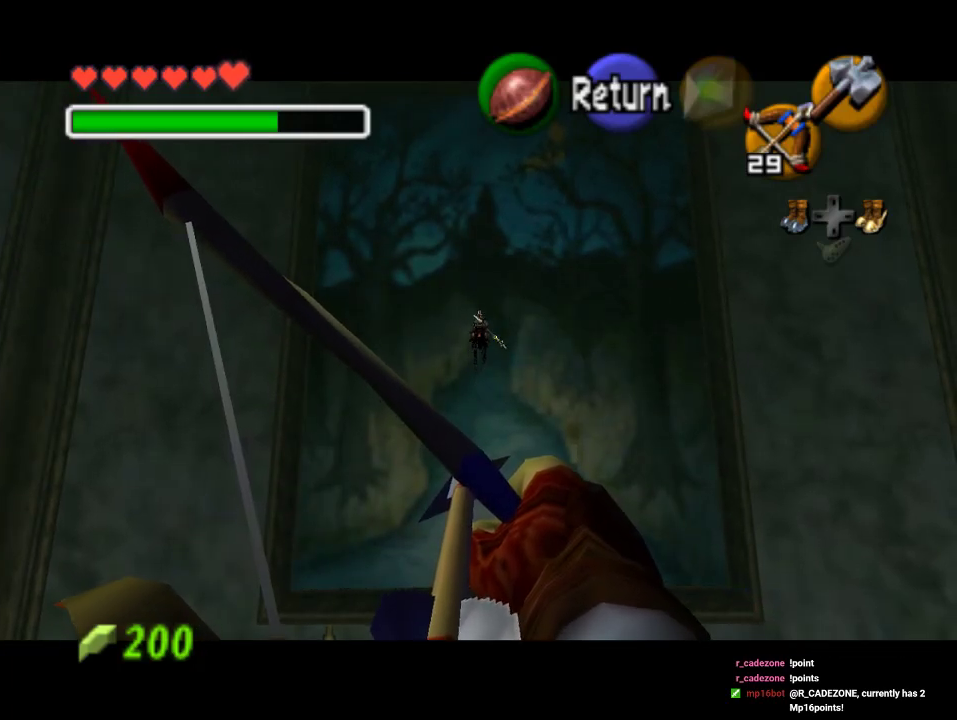
{"buttons": ["C_DOWN"], "left_stick": "center", "events": []}
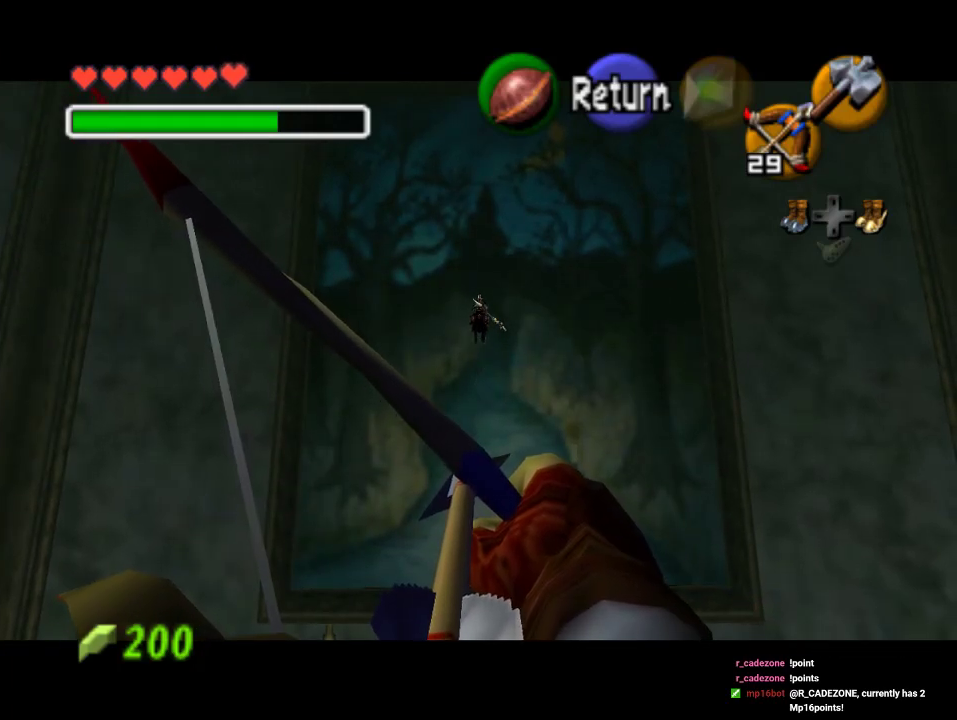
{"buttons": ["C_DOWN"], "left_stick": "center", "events": []}
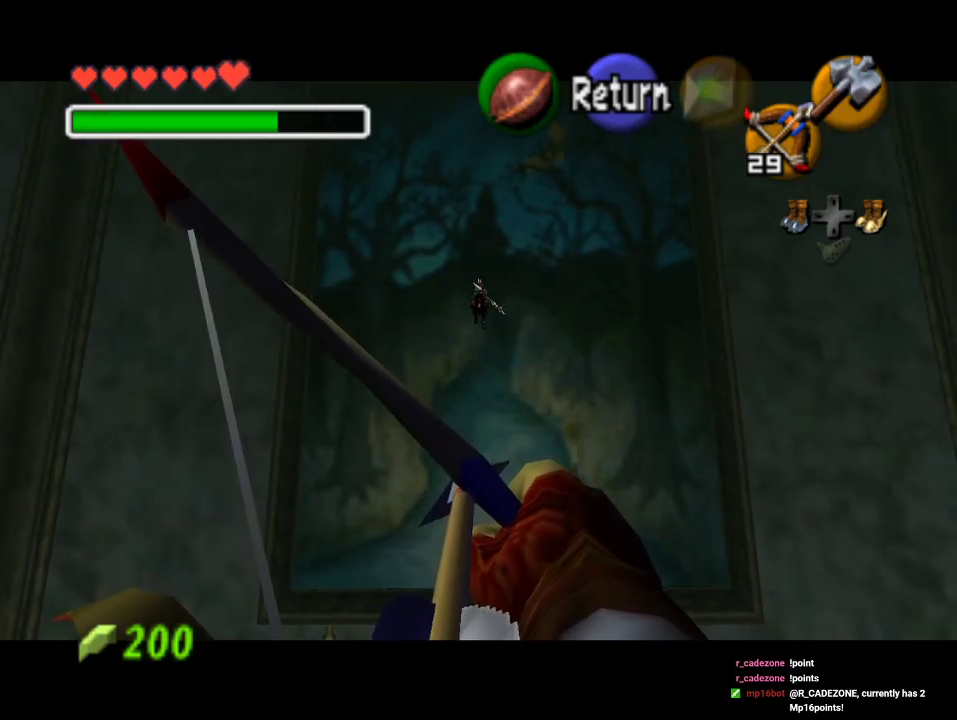
{"buttons": ["C_DOWN"], "left_stick": "center", "events": []}
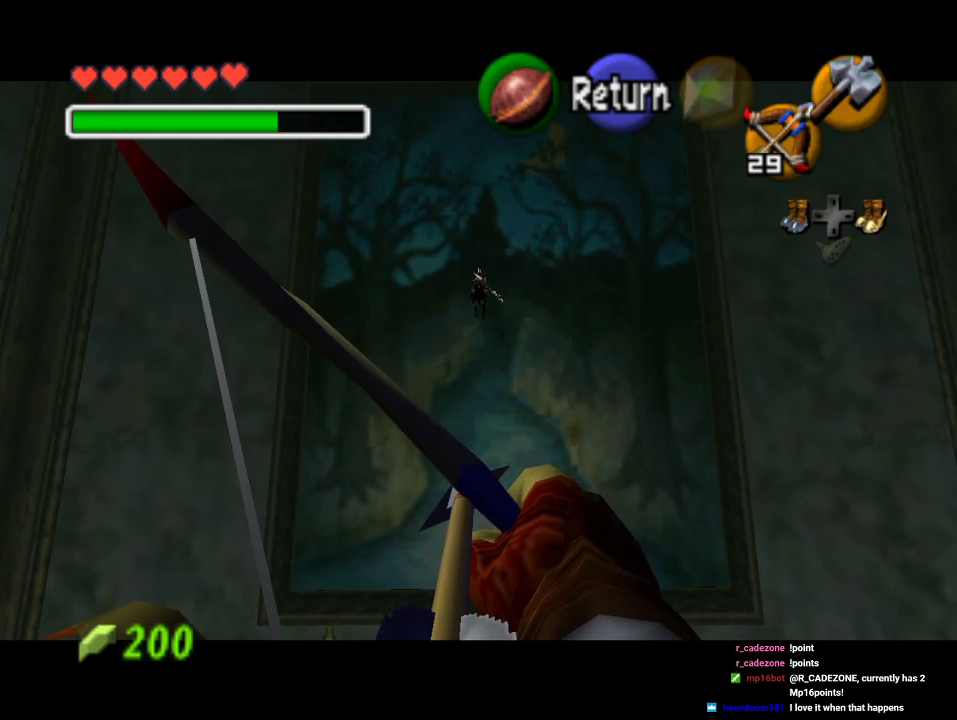
{"buttons": ["C_DOWN"], "left_stick": "center", "events": []}
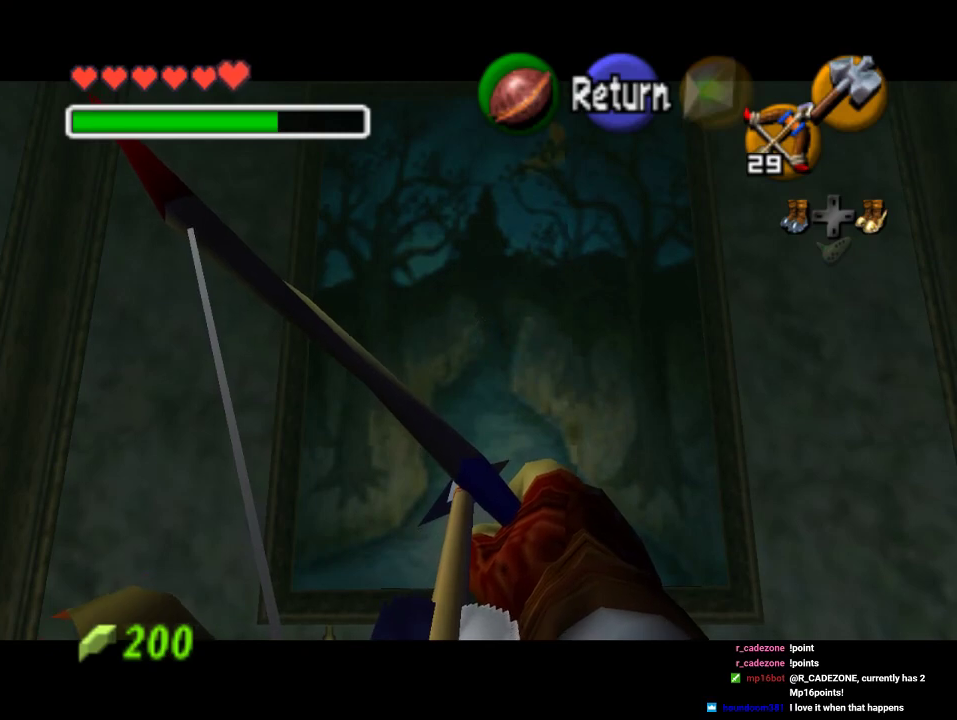
{"buttons": ["C_DOWN"], "left_stick": "left", "events": [[67, "left_stick", "left"]]}
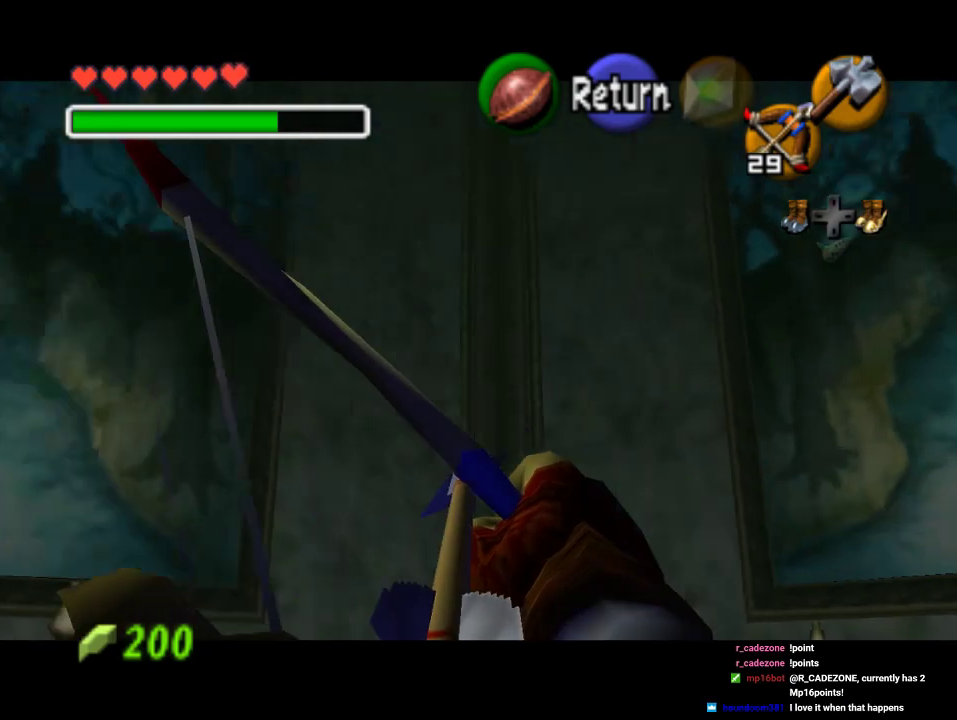
{"buttons": ["C_DOWN"], "left_stick": "left", "events": []}
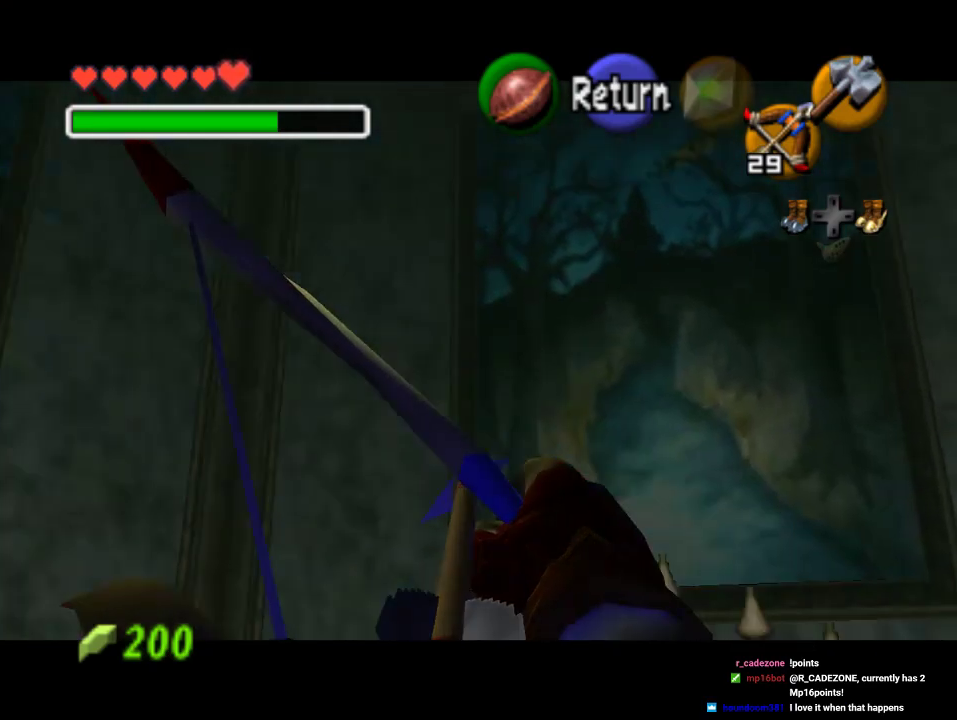
{"buttons": ["C_DOWN"], "left_stick": "left", "events": []}